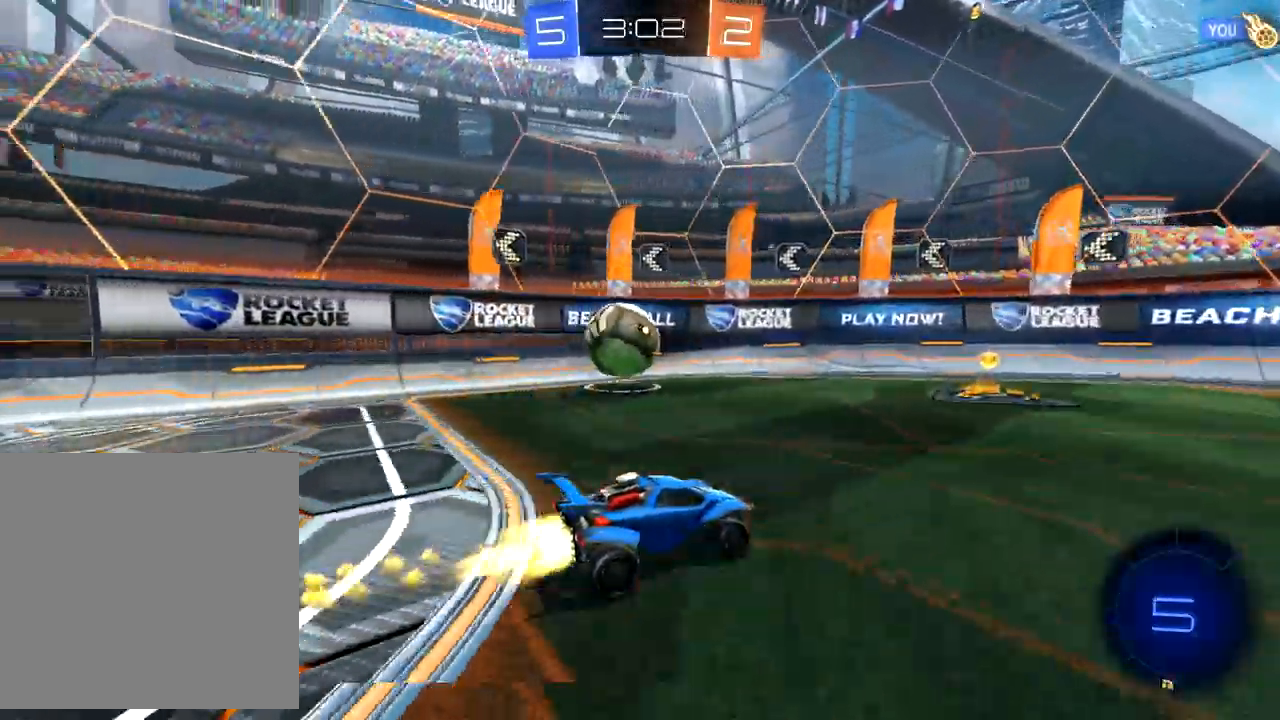
Gameplay with a controller (Xbox layout); each line is a JSON object with the inputs held at the frame after it (dt_ms = milliseconds from this image to that frame). "events" lists button and stick changes between this image and that frame as [ms after this image, input, new state], when the widget could be followed in between. Not read: right_stick.
{"dt_ms": 1000, "buttons": ["X", "R2"], "left_stick": "right"}
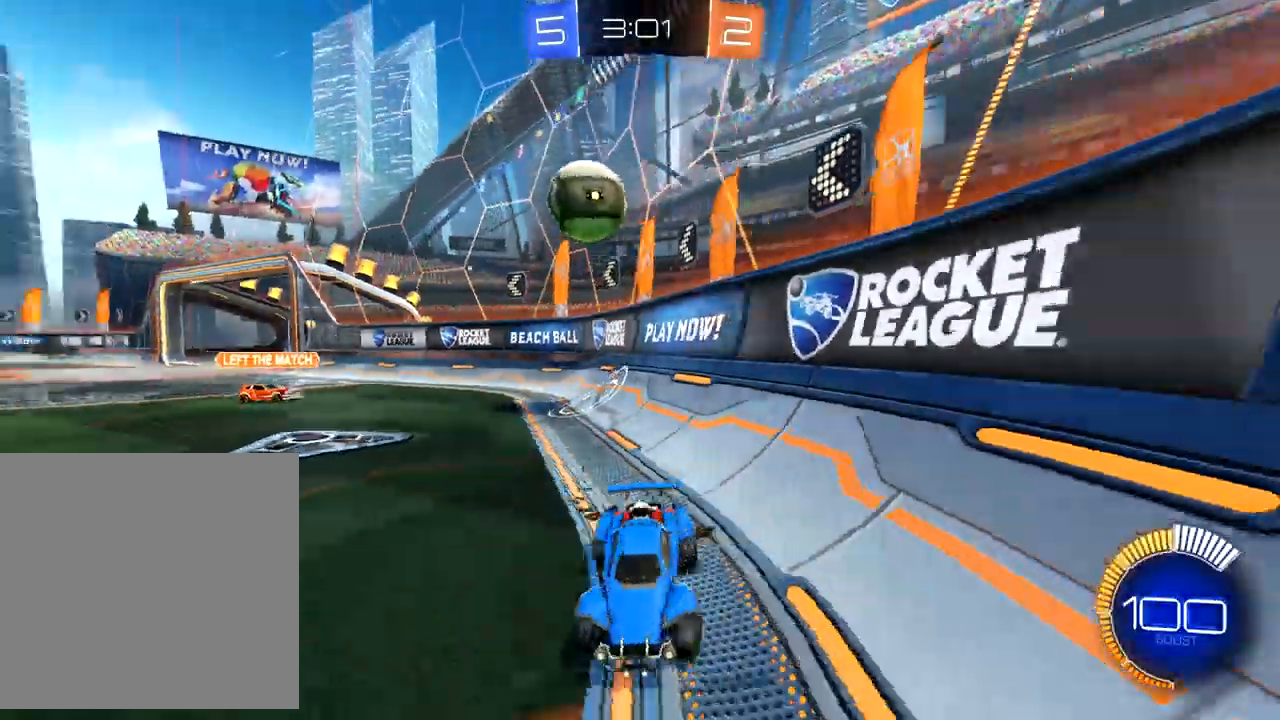
{"dt_ms": 500, "buttons": ["L2"], "left_stick": "center", "events": [[117, "L2", "down"], [200, "left_stick", "down-left"], [233, "X", "up"], [250, "R2", "up"], [383, "left_stick", "center"]]}
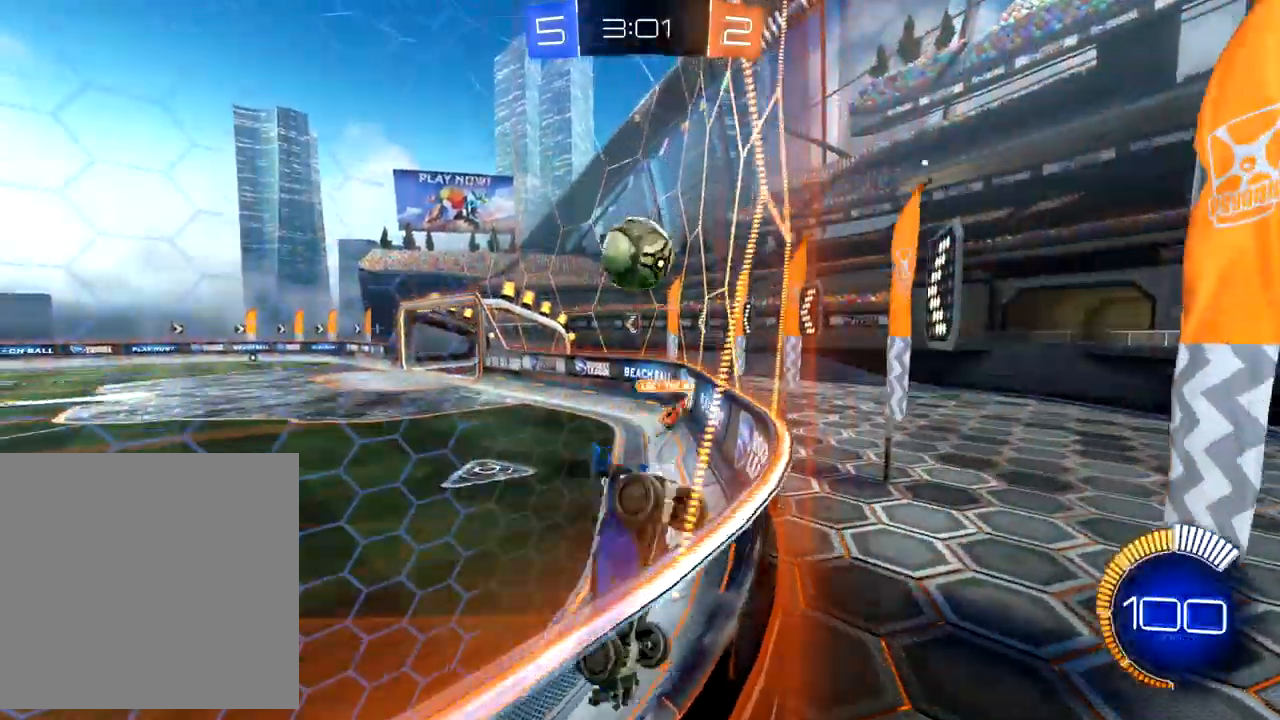
{"dt_ms": 500, "buttons": ["R2"], "left_stick": "left", "events": [[217, "R2", "down"], [267, "L2", "up"], [417, "left_stick", "left"]]}
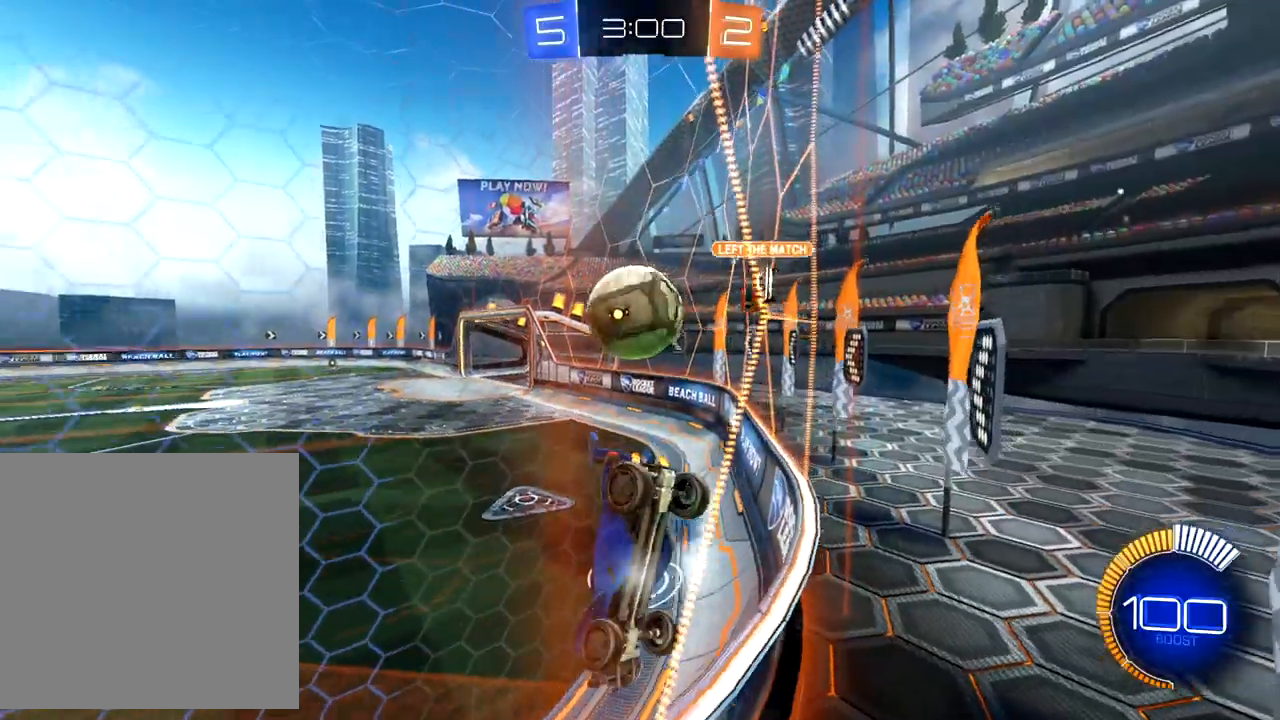
{"dt_ms": 500, "buttons": ["B", "R2"], "left_stick": "up-right", "events": [[83, "left_stick", "right"], [100, "L2", "down"], [117, "R2", "up"], [183, "left_stick", "up-right"], [233, "R2", "down"], [250, "L2", "up"], [483, "B", "down"]]}
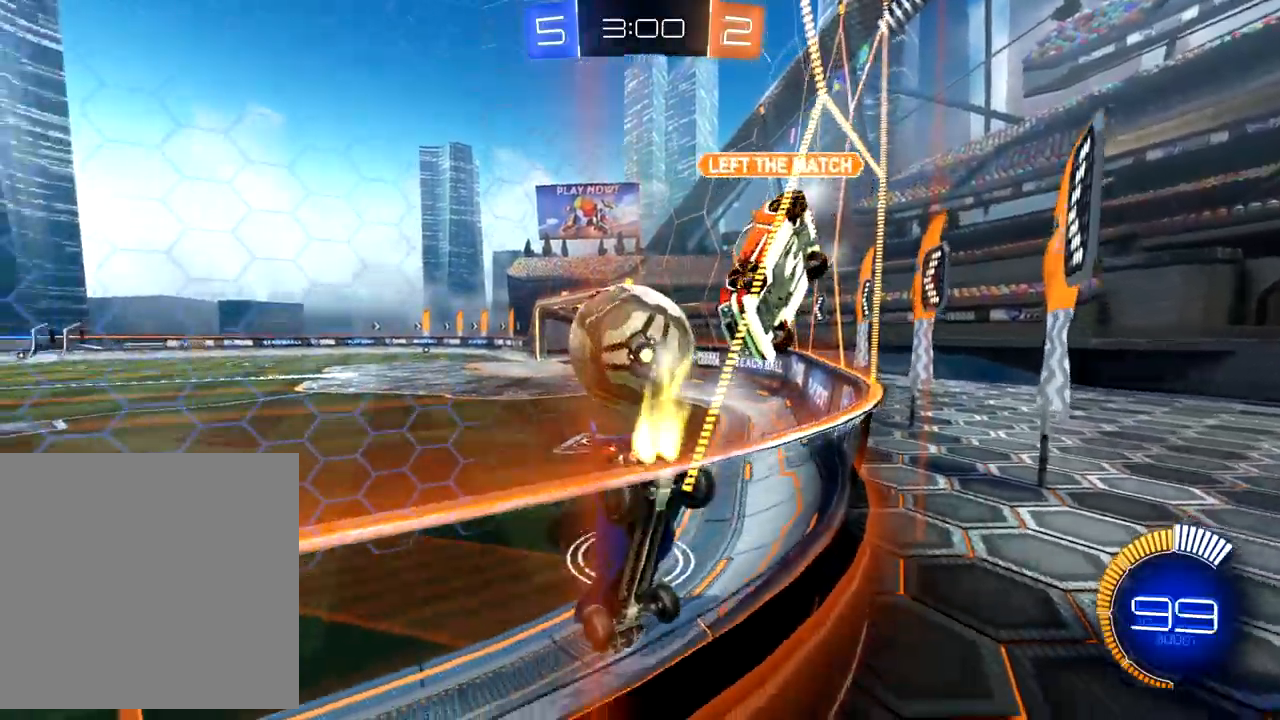
{"dt_ms": 500, "buttons": ["L2"], "left_stick": "left", "events": [[83, "left_stick", "up-left"], [217, "left_stick", "center"], [283, "left_stick", "up-right"], [417, "left_stick", "left"], [433, "B", "up"], [450, "R2", "up"], [500, "L2", "down"]]}
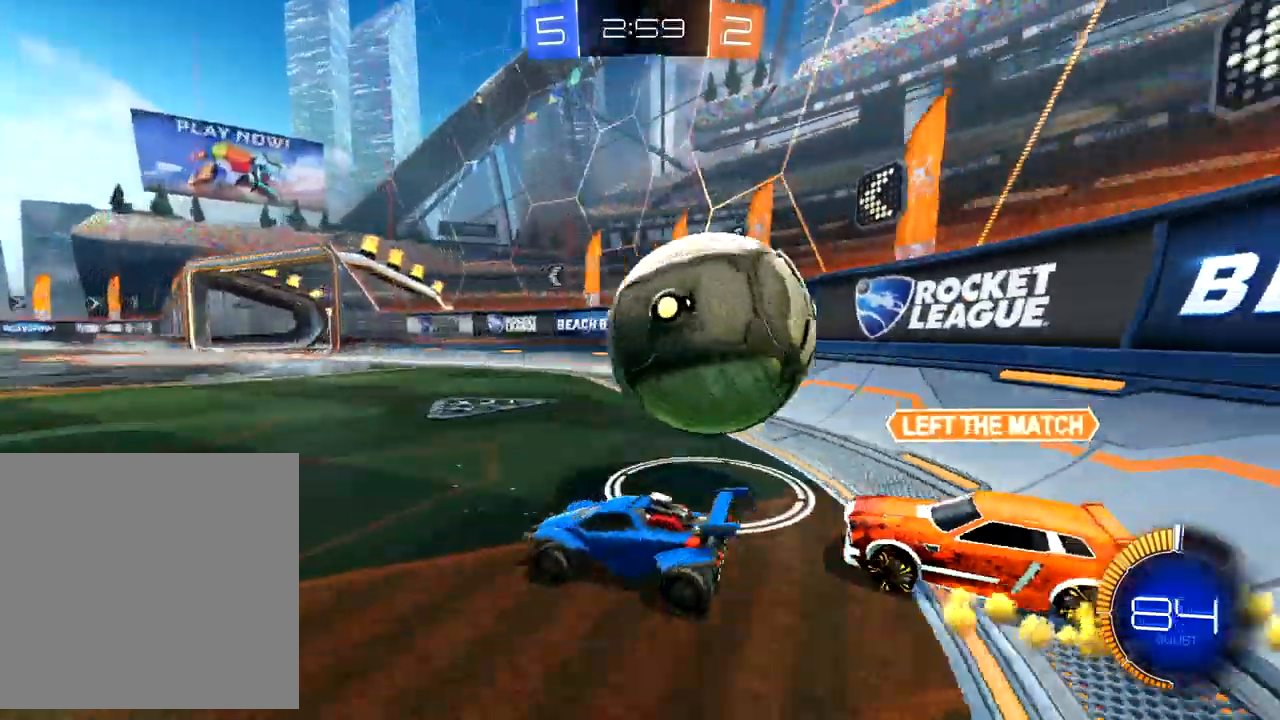
{"dt_ms": 500, "buttons": ["R2"], "left_stick": "right", "events": [[183, "R2", "down"], [233, "L2", "up"], [233, "left_stick", "right"]]}
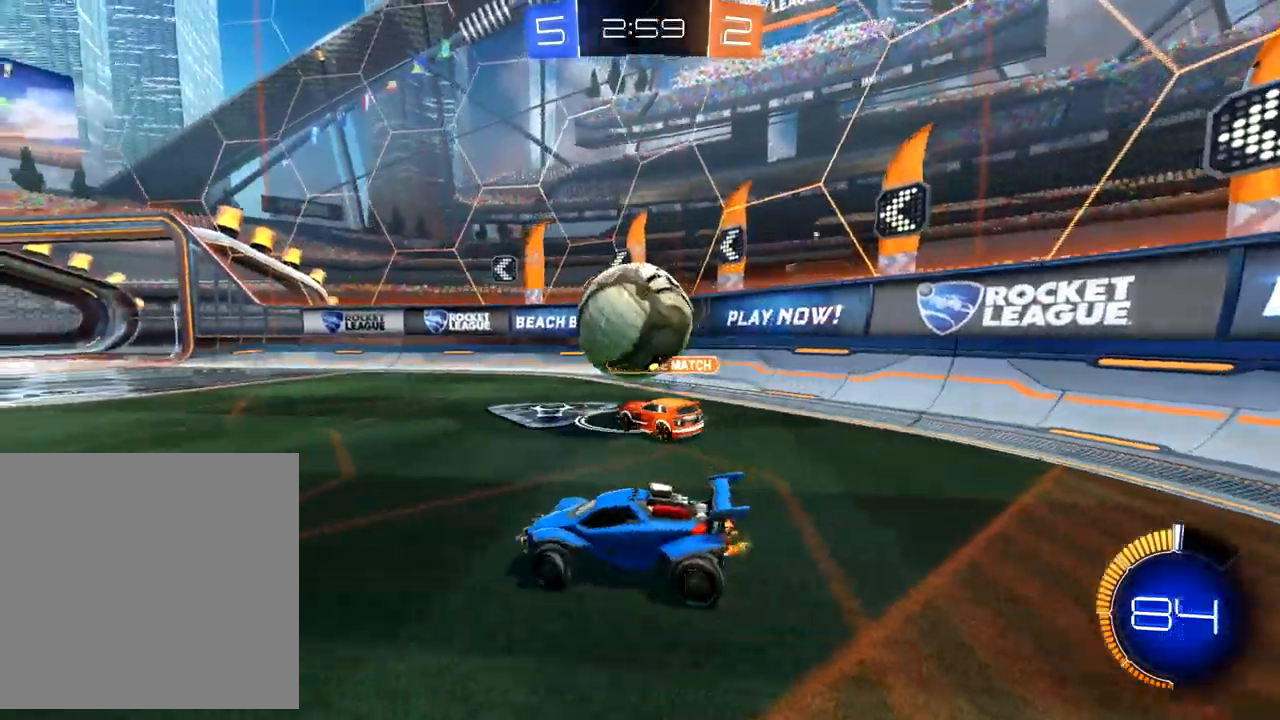
{"dt_ms": 500, "buttons": ["R2"], "left_stick": "left", "events": [[100, "X", "down"], [200, "X", "up"], [433, "left_stick", "left"]]}
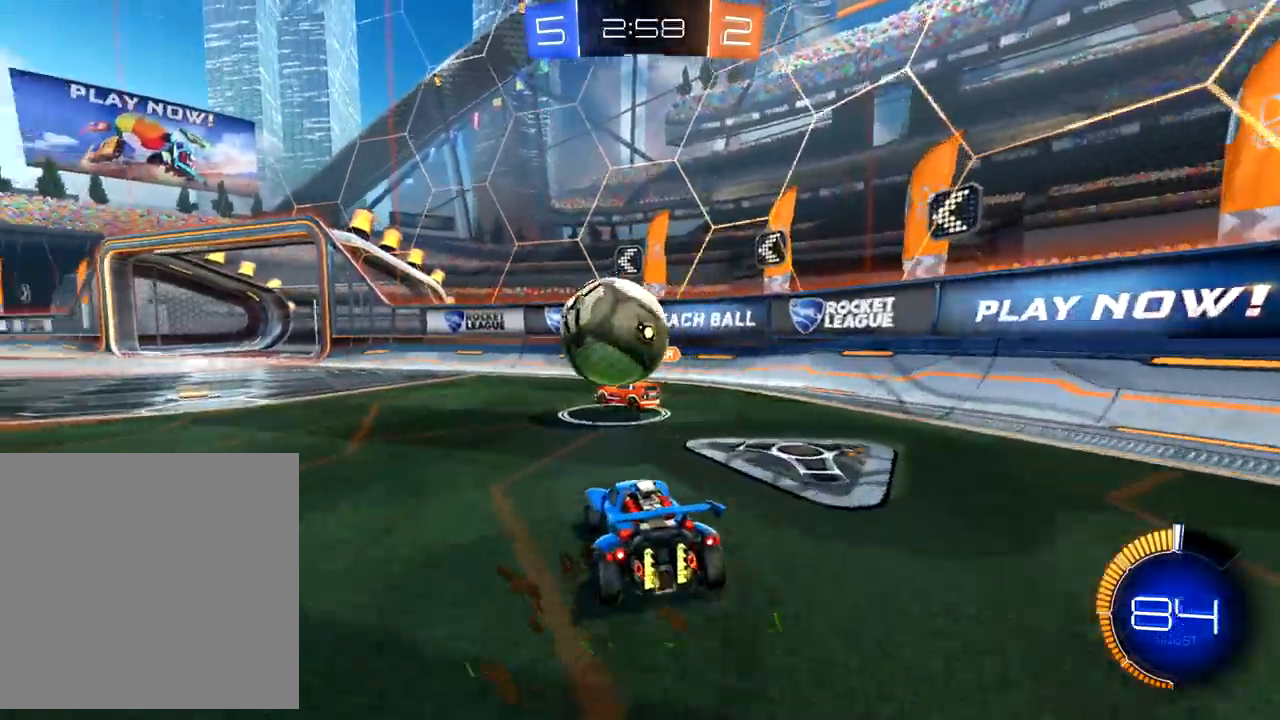
{"dt_ms": 500, "buttons": ["R2"], "left_stick": "down-left", "events": [[67, "L2", "down"], [67, "R2", "up"], [200, "L2", "up"], [200, "R2", "down"], [300, "left_stick", "down-left"], [333, "R2", "up"], [400, "R2", "down"]]}
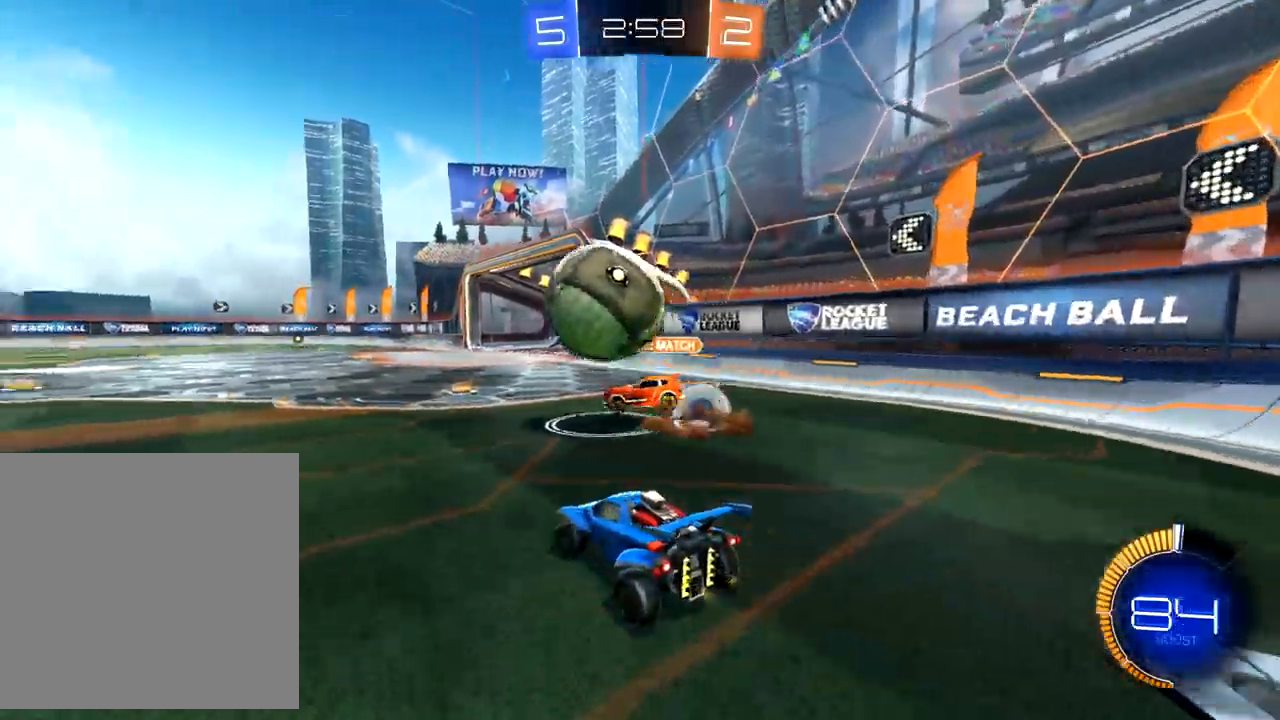
{"dt_ms": 500, "buttons": ["B", "R2"], "left_stick": "down-left", "events": [[67, "B", "down"]]}
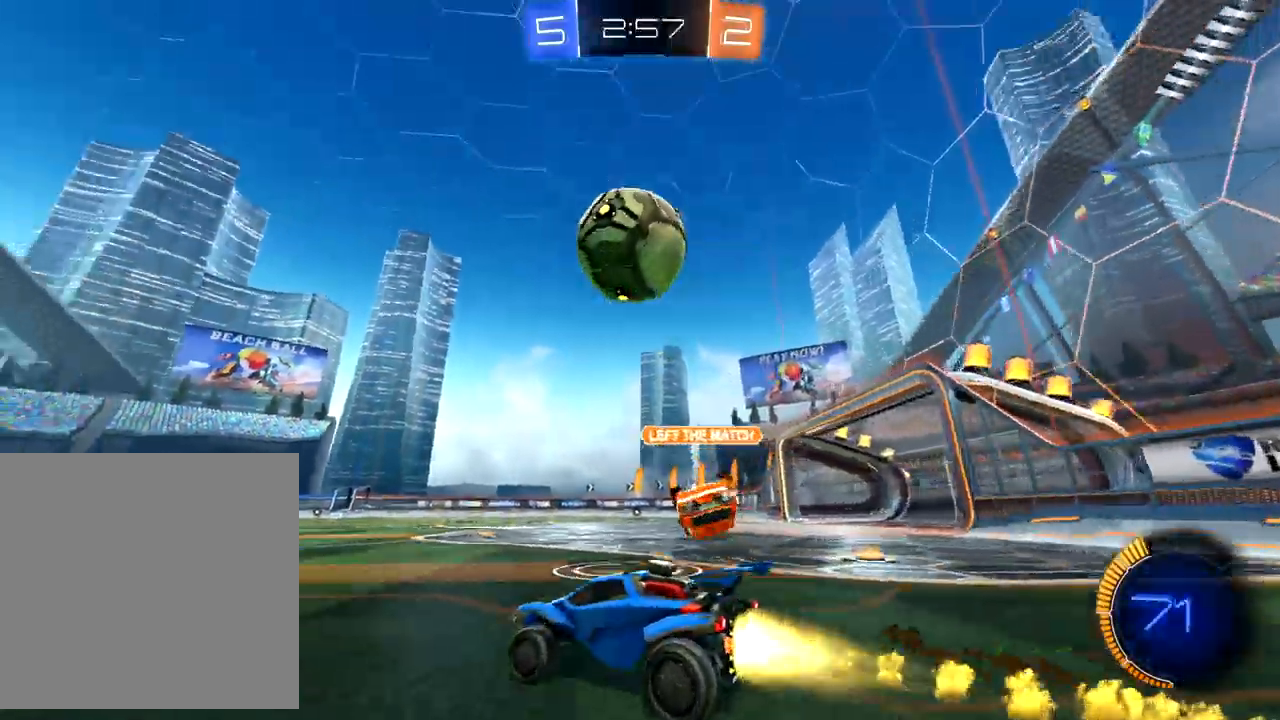
{"dt_ms": 500, "buttons": ["A"], "left_stick": "down", "events": [[133, "B", "up"], [133, "left_stick", "up-right"], [300, "R2", "up"], [367, "A", "down"], [367, "left_stick", "down-left"], [417, "left_stick", "down"]]}
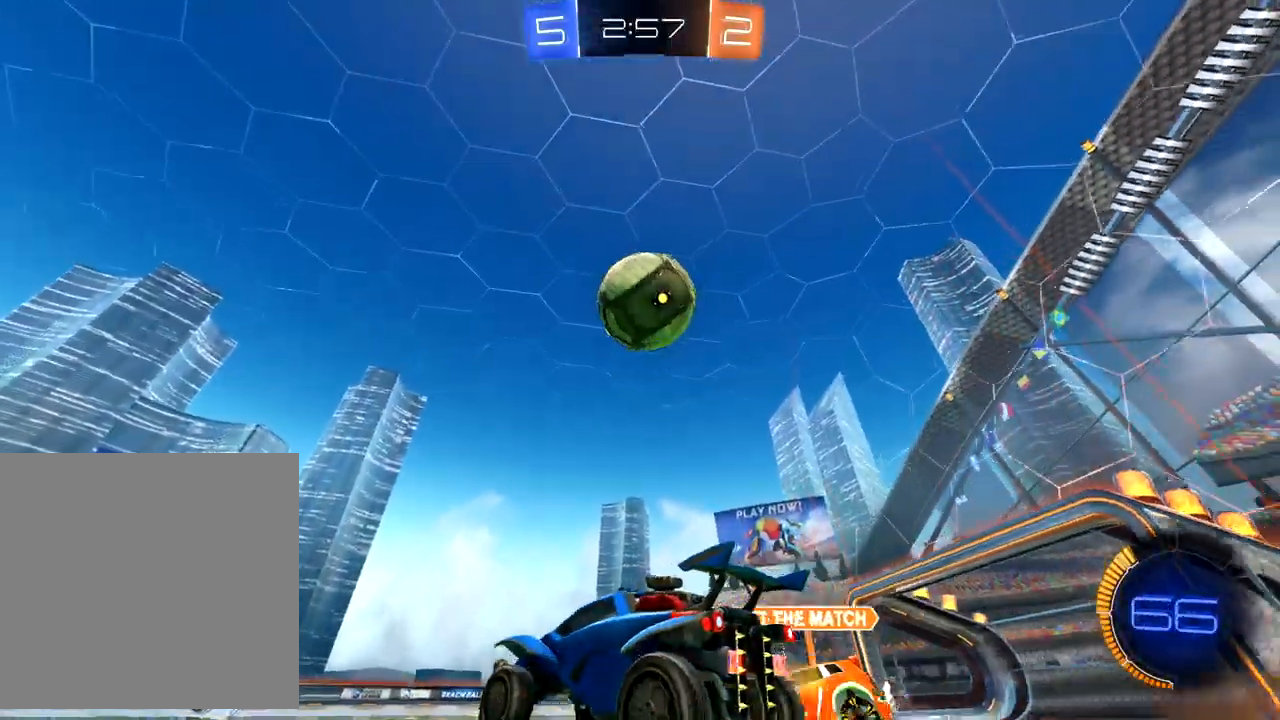
{"dt_ms": 500, "buttons": ["B", "R2"], "left_stick": "up-left", "events": [[100, "left_stick", "down-right"], [167, "A", "up"], [250, "R2", "down"], [283, "B", "down"], [333, "left_stick", "center"], [383, "left_stick", "left"], [450, "left_stick", "up-left"]]}
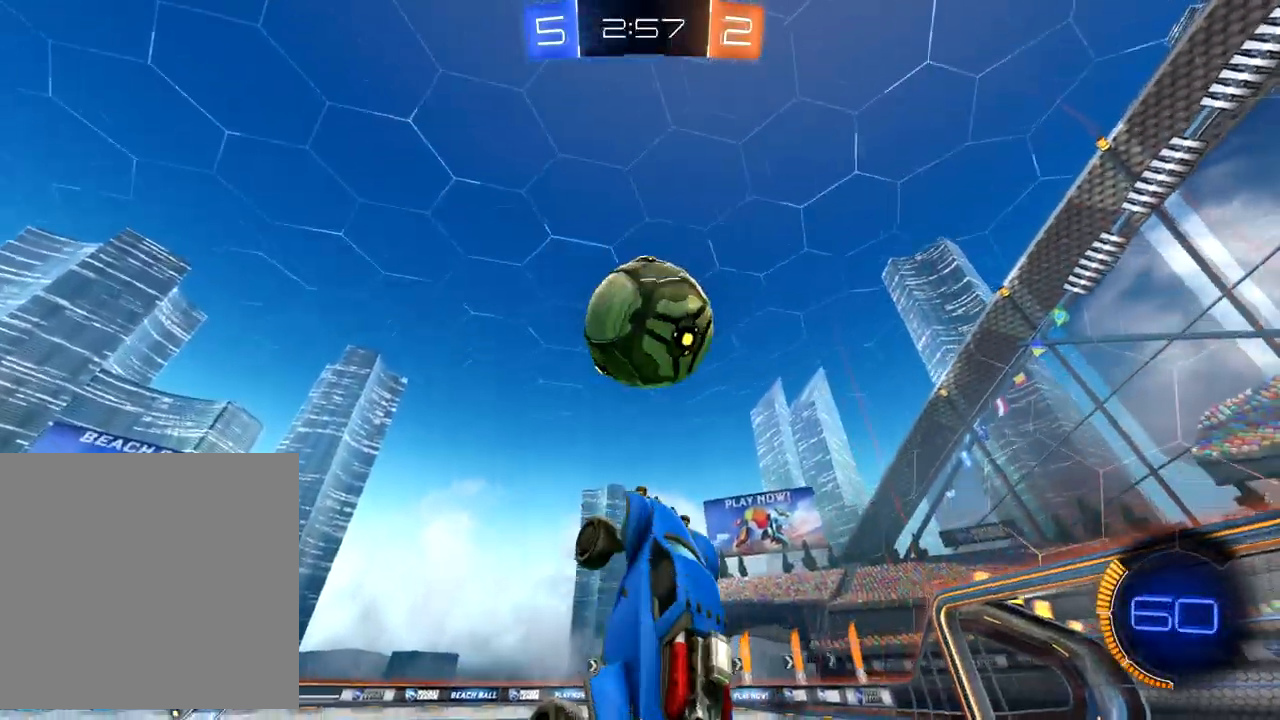
{"dt_ms": 500, "buttons": ["A", "R2"], "left_stick": "up", "events": [[267, "B", "up"], [333, "A", "down"], [367, "left_stick", "up"], [417, "A", "up"], [483, "A", "down"]]}
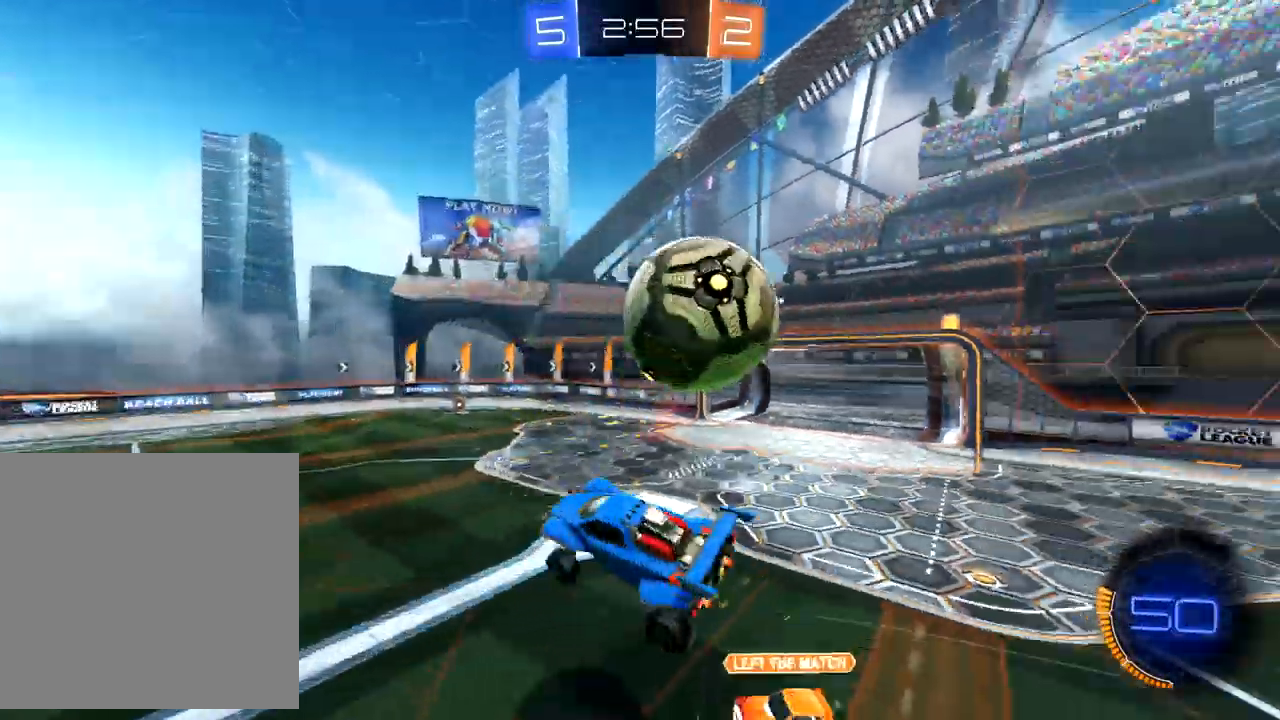
{"dt_ms": 500, "buttons": ["X", "R2"], "left_stick": "up", "events": [[50, "A", "up"], [283, "X", "down"]]}
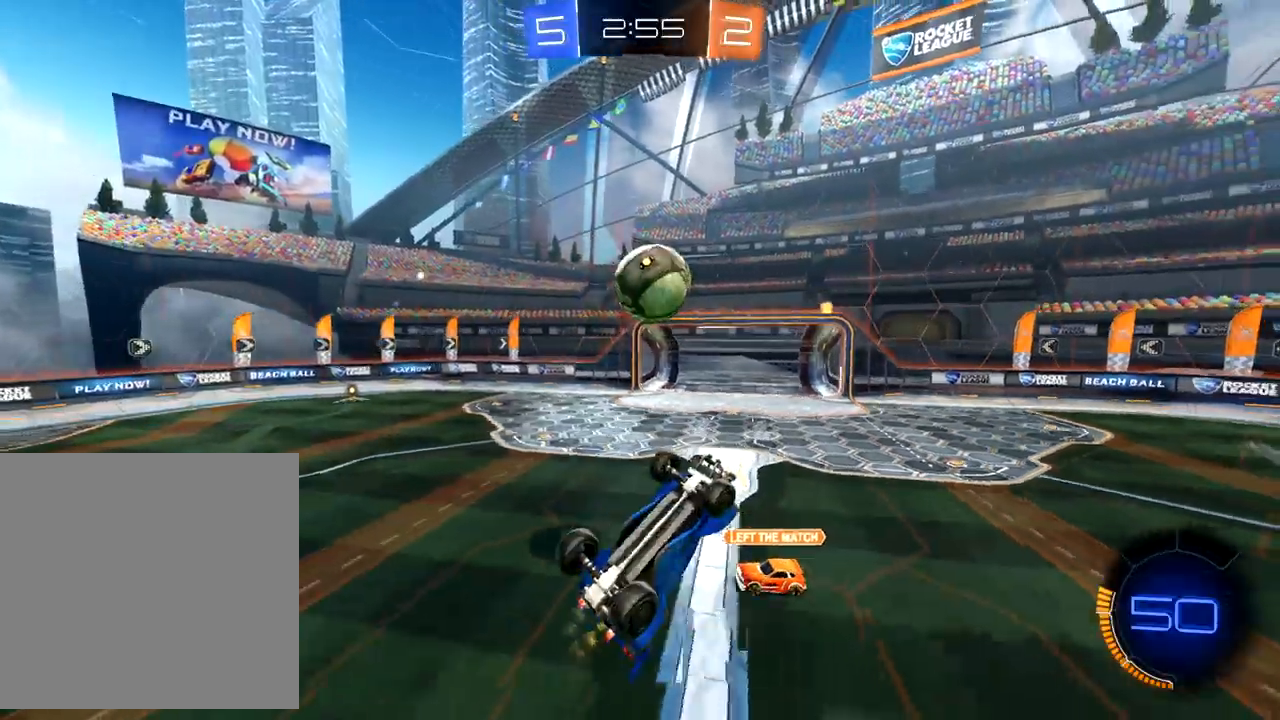
{"dt_ms": 500, "buttons": ["R2"], "left_stick": "center", "events": [[117, "X", "up"], [317, "Y", "down"], [383, "Y", "up"], [467, "left_stick", "center"]]}
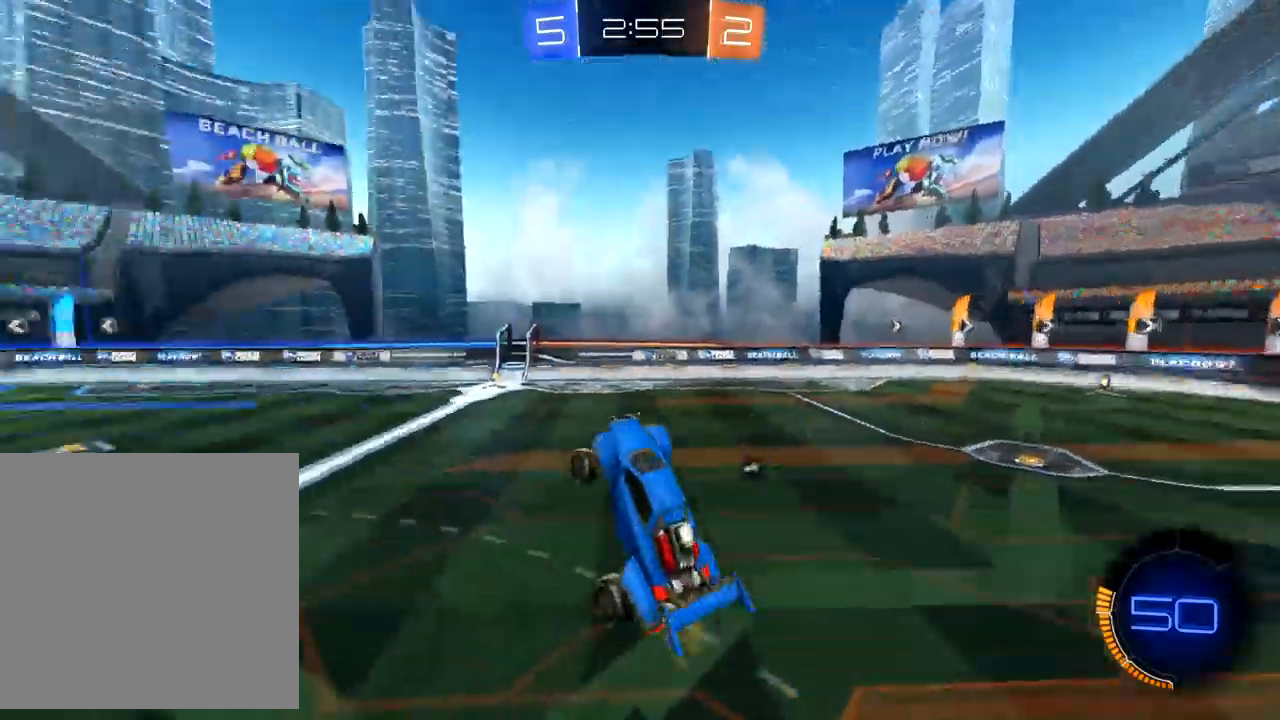
{"dt_ms": 500, "buttons": ["B", "R2"], "left_stick": "center", "events": [[167, "left_stick", "up"], [300, "left_stick", "down-left"], [417, "B", "down"], [450, "left_stick", "center"]]}
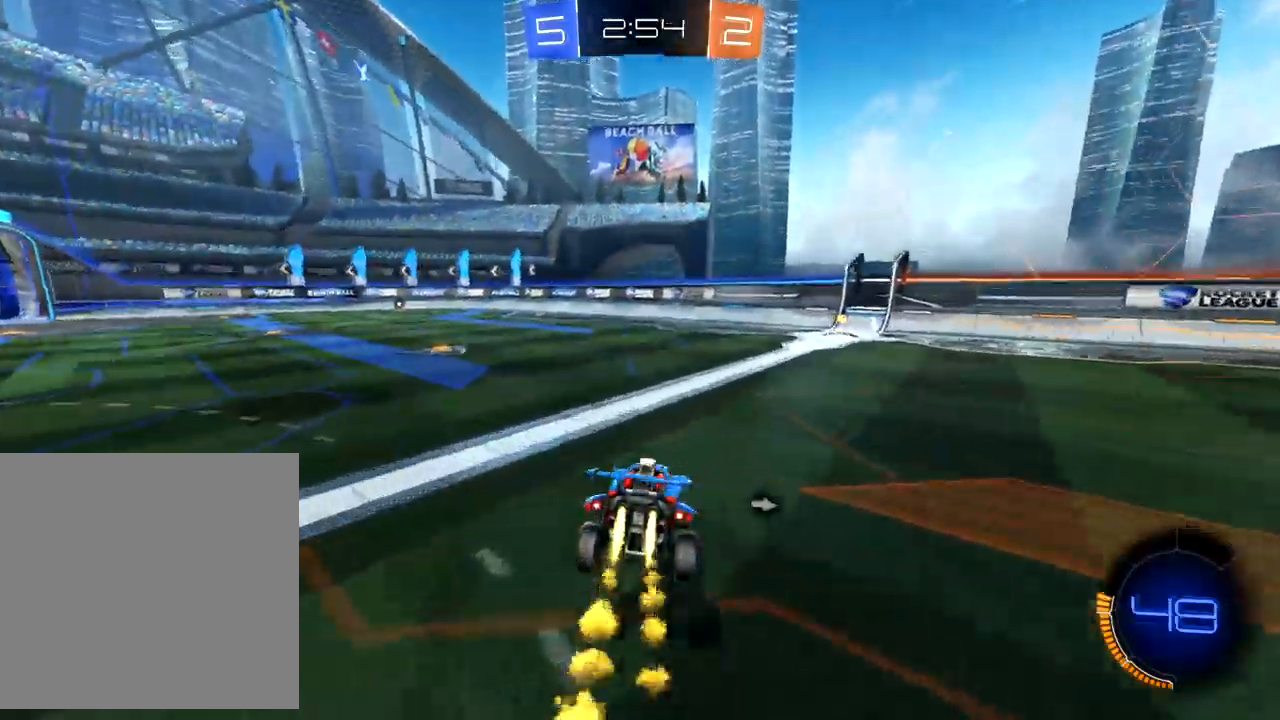
{"dt_ms": 500, "buttons": ["R2"], "left_stick": "right", "events": [[167, "B", "up"], [250, "Y", "down"], [300, "left_stick", "right"], [350, "Y", "up"]]}
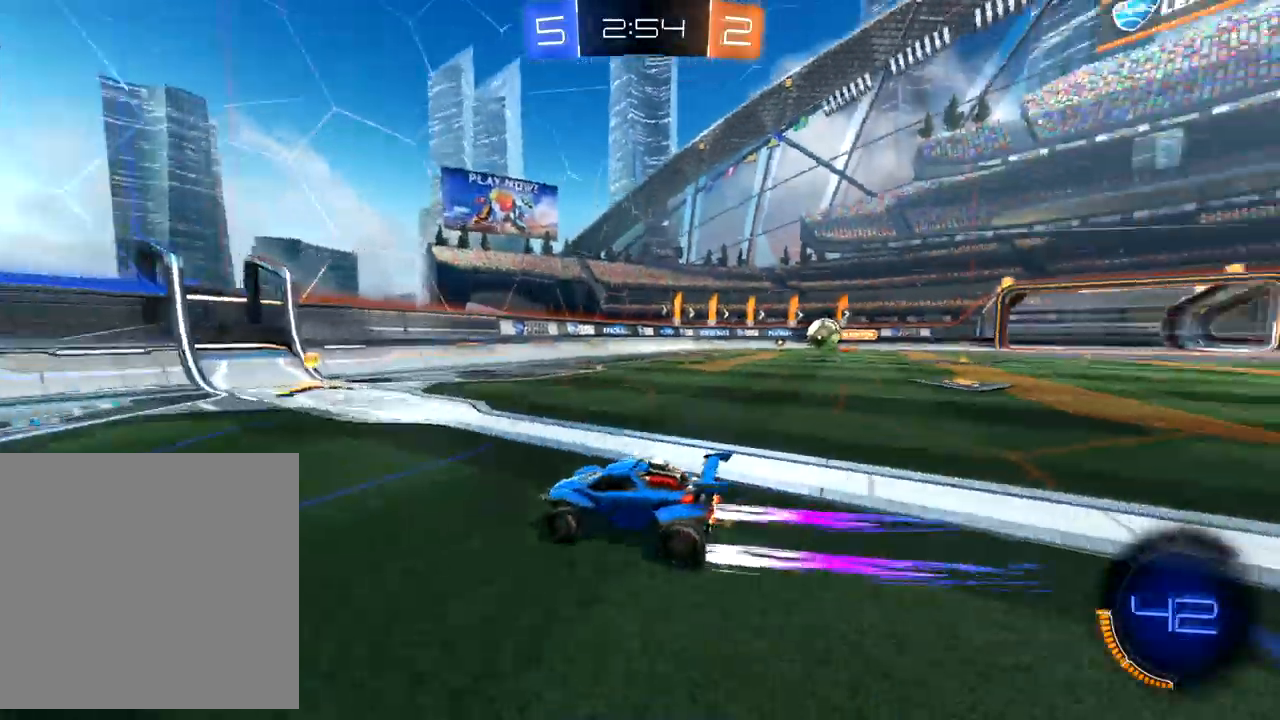
{"dt_ms": 500, "buttons": ["R2"], "left_stick": "up-right", "events": [[100, "R2", "up"], [133, "L2", "down"], [167, "left_stick", "down-left"], [217, "X", "down"], [267, "left_stick", "right"], [317, "X", "up"], [400, "L2", "up"], [450, "R2", "down"], [450, "left_stick", "up-right"]]}
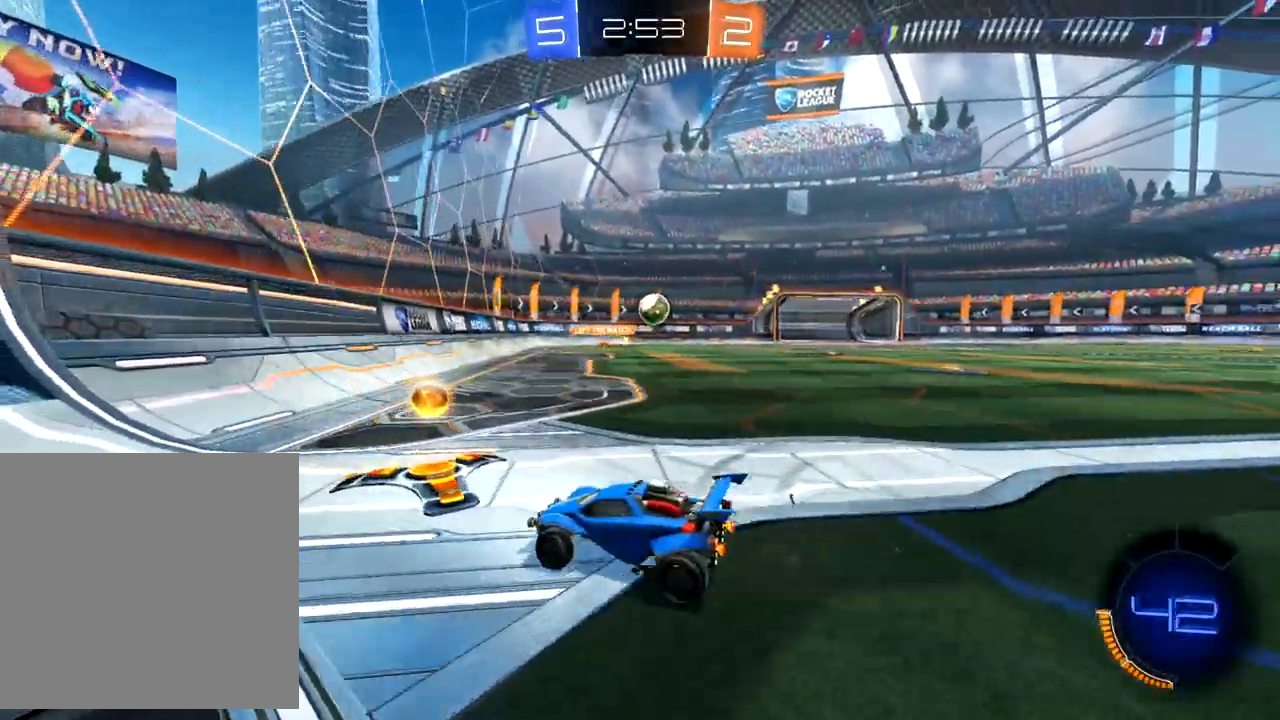
{"dt_ms": 500, "buttons": ["R2"], "left_stick": "right", "events": [[100, "B", "down"], [483, "B", "up"], [483, "left_stick", "right"]]}
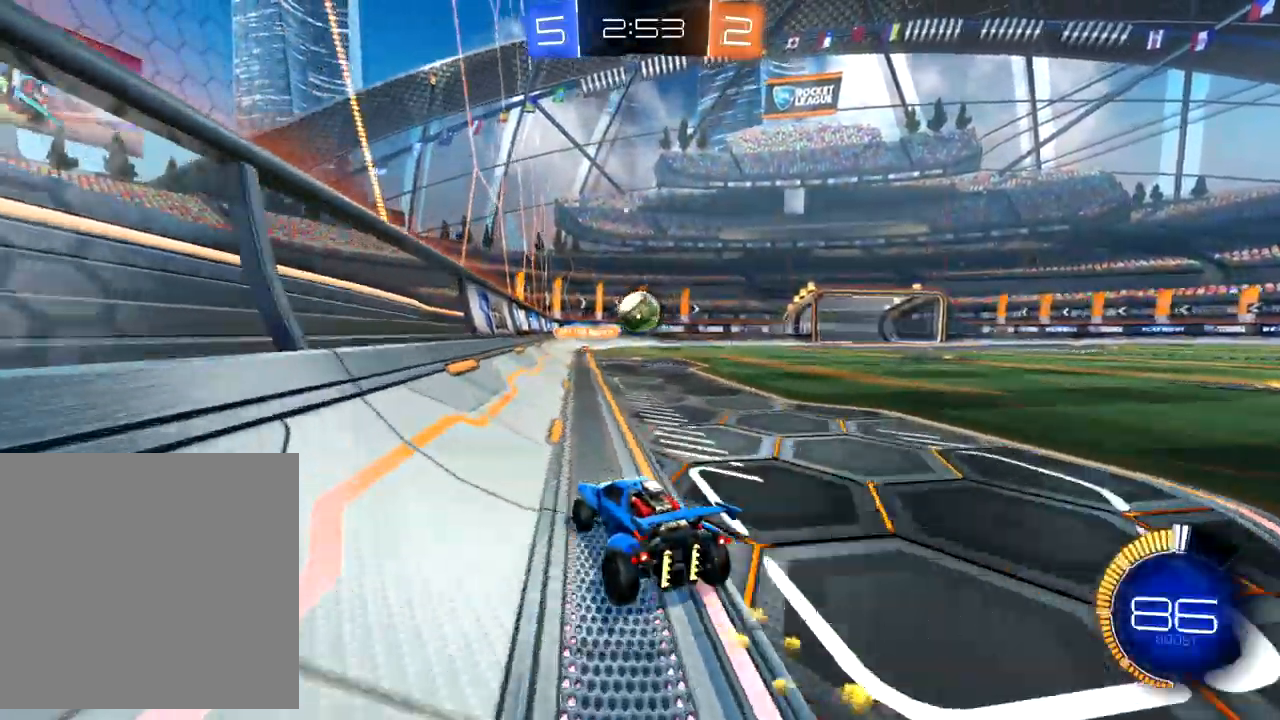
{"dt_ms": 1000, "buttons": ["X", "R2"], "left_stick": "right"}
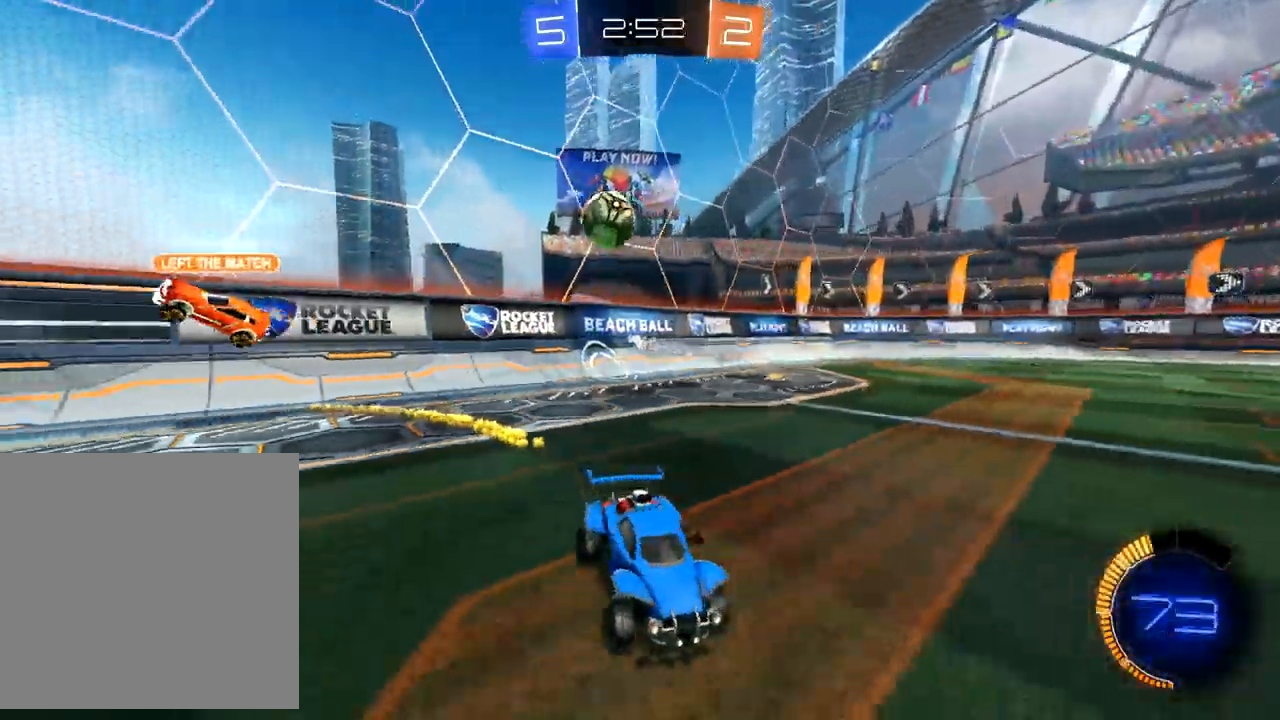
{"dt_ms": 500, "buttons": ["R2"], "left_stick": "right", "events": [[33, "X", "up"], [133, "X", "down"], [183, "X", "up"]]}
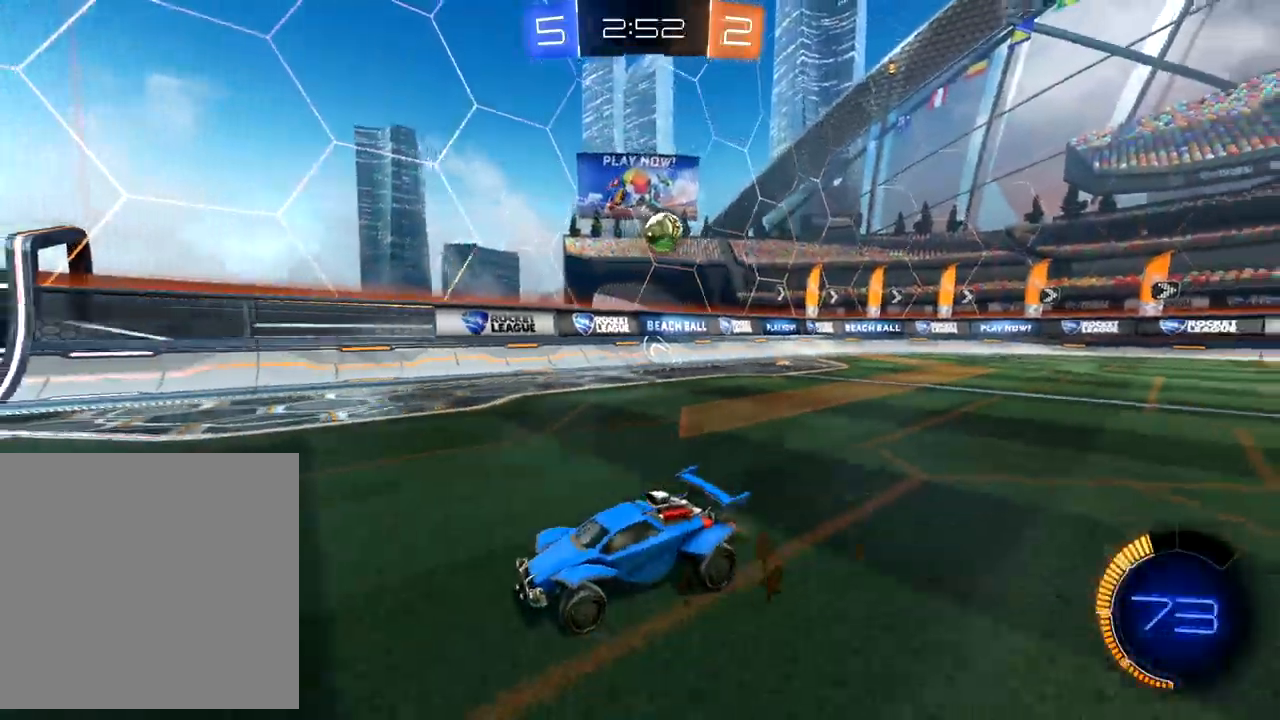
{"dt_ms": 500, "buttons": ["B", "R2"], "left_stick": "up-right", "events": [[167, "X", "down"], [233, "X", "up"], [333, "B", "down"], [367, "left_stick", "up-right"]]}
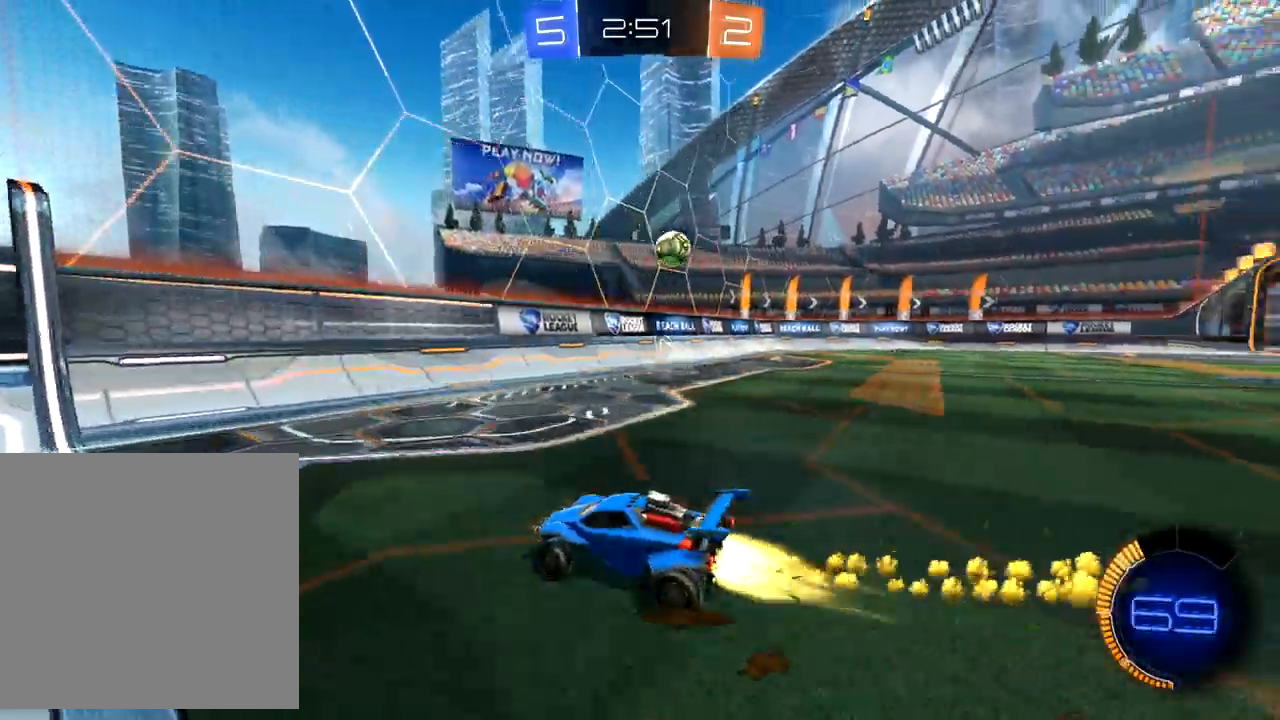
{"dt_ms": 500, "buttons": ["R2"], "left_stick": "up-right", "events": [[500, "B", "up"]]}
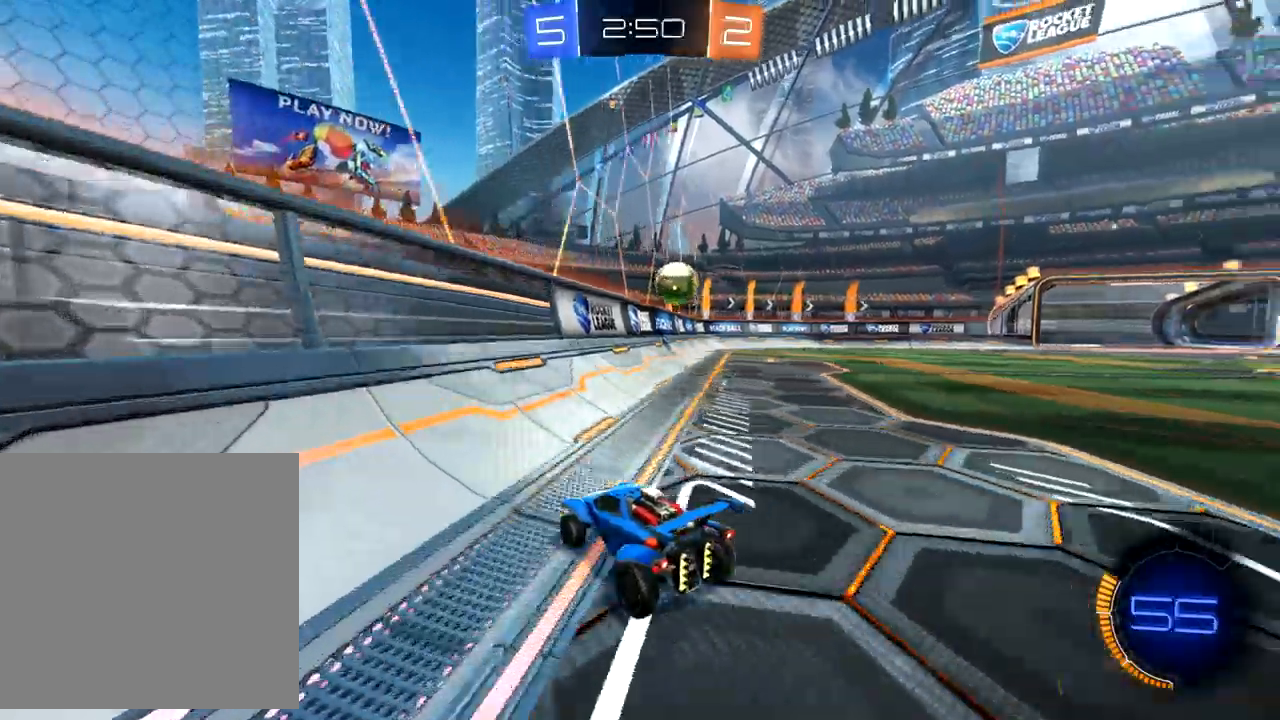
{"dt_ms": 500, "buttons": ["R2"], "left_stick": "up-right", "events": []}
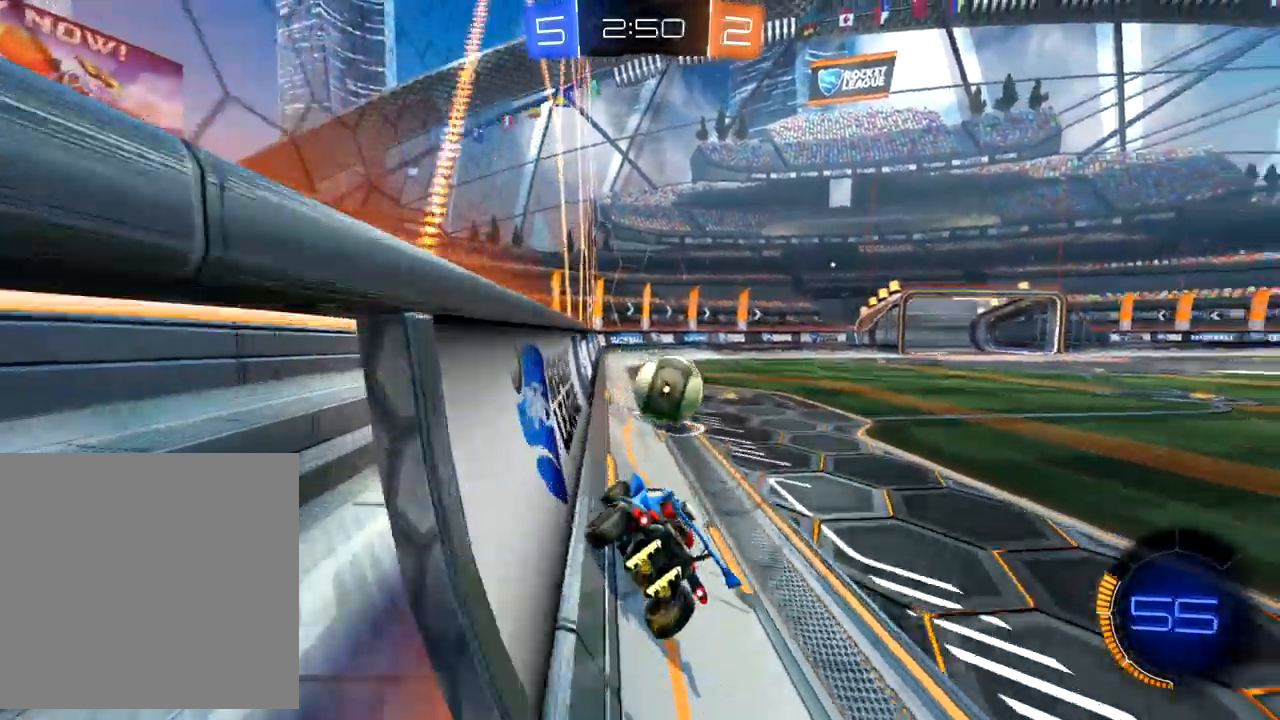
{"dt_ms": 500, "buttons": ["R2"], "left_stick": "right", "events": [[33, "left_stick", "center"], [150, "R2", "up"], [150, "left_stick", "right"], [433, "R2", "down"]]}
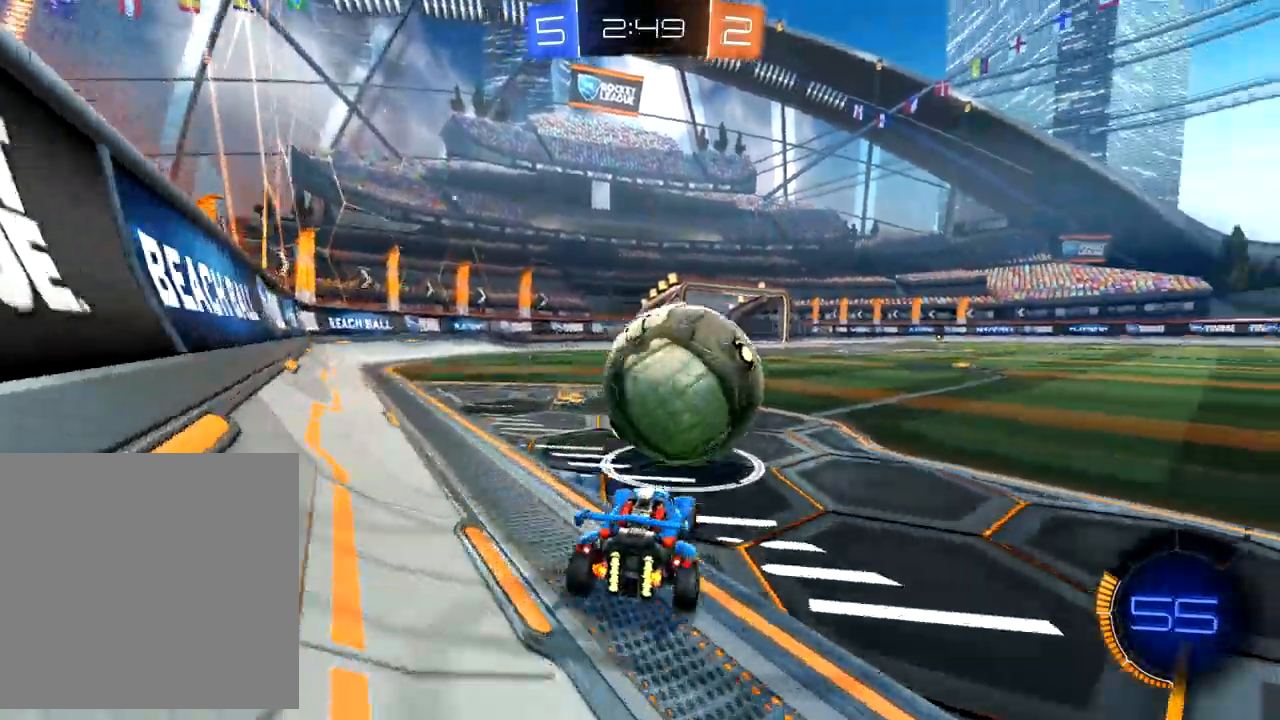
{"dt_ms": 500, "buttons": ["B", "R2"], "left_stick": "left", "events": [[33, "B", "down"], [317, "left_stick", "center"], [467, "left_stick", "left"]]}
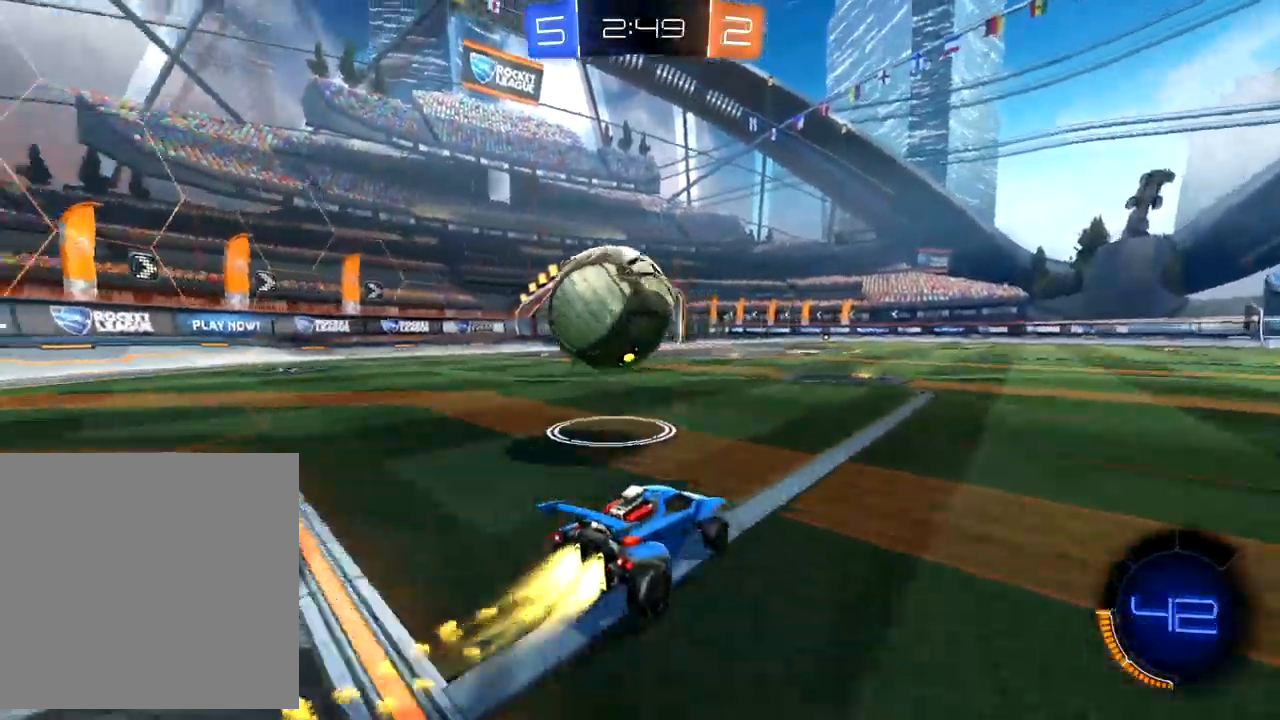
{"dt_ms": 500, "buttons": ["B", "R2"], "left_stick": "left", "events": [[117, "left_stick", "center"], [417, "left_stick", "left"]]}
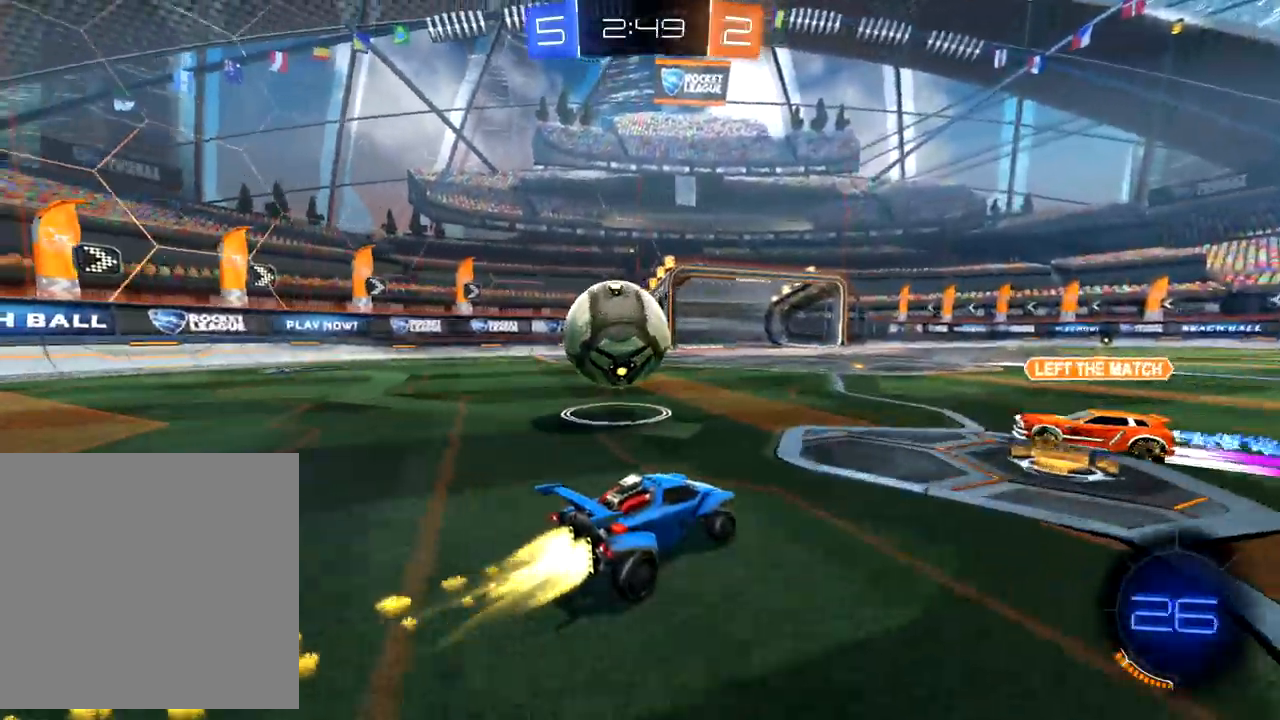
{"dt_ms": 500, "buttons": ["L2"], "left_stick": "right", "events": [[133, "left_stick", "down-left"], [283, "B", "up"], [333, "left_stick", "right"], [433, "R2", "up"], [450, "L2", "down"]]}
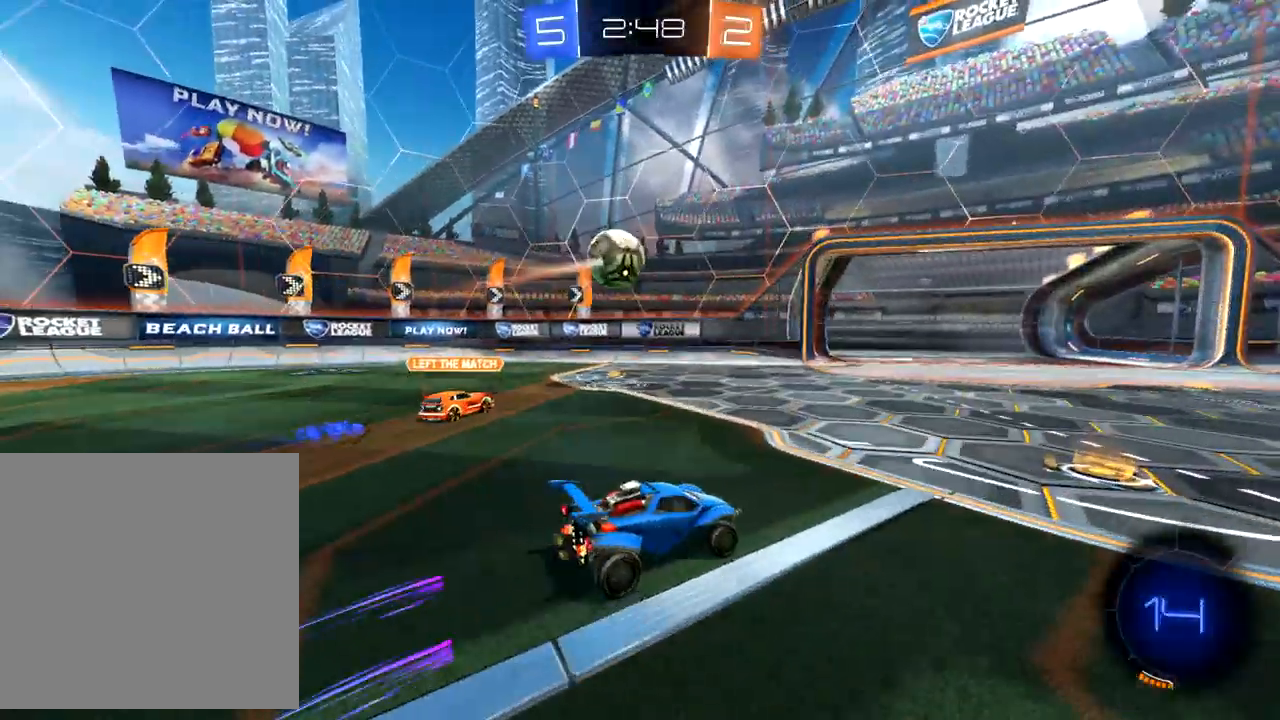
{"dt_ms": 500, "buttons": ["B", "R2"], "left_stick": "right", "events": [[100, "X", "down"], [150, "L2", "up"], [200, "R2", "down"], [200, "X", "up"], [383, "B", "down"]]}
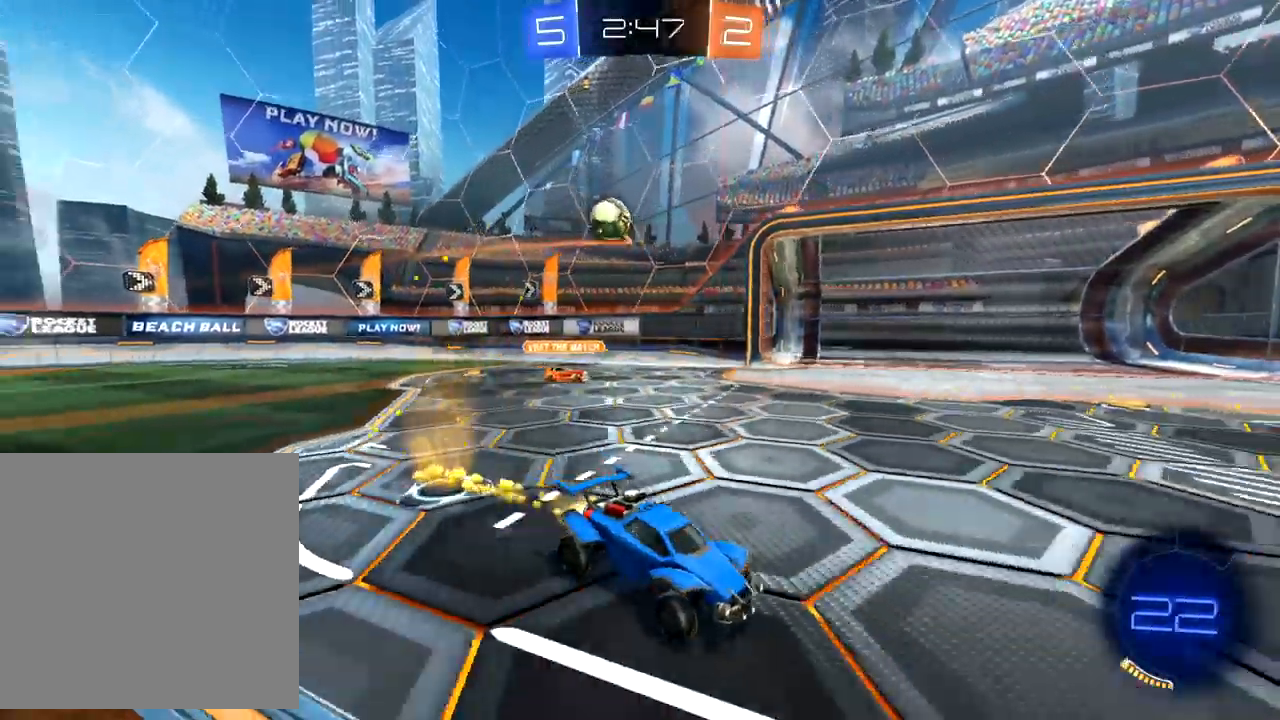
{"dt_ms": 500, "buttons": ["R2"], "left_stick": "center", "events": [[17, "left_stick", "up-right"], [317, "left_stick", "center"], [350, "B", "up"]]}
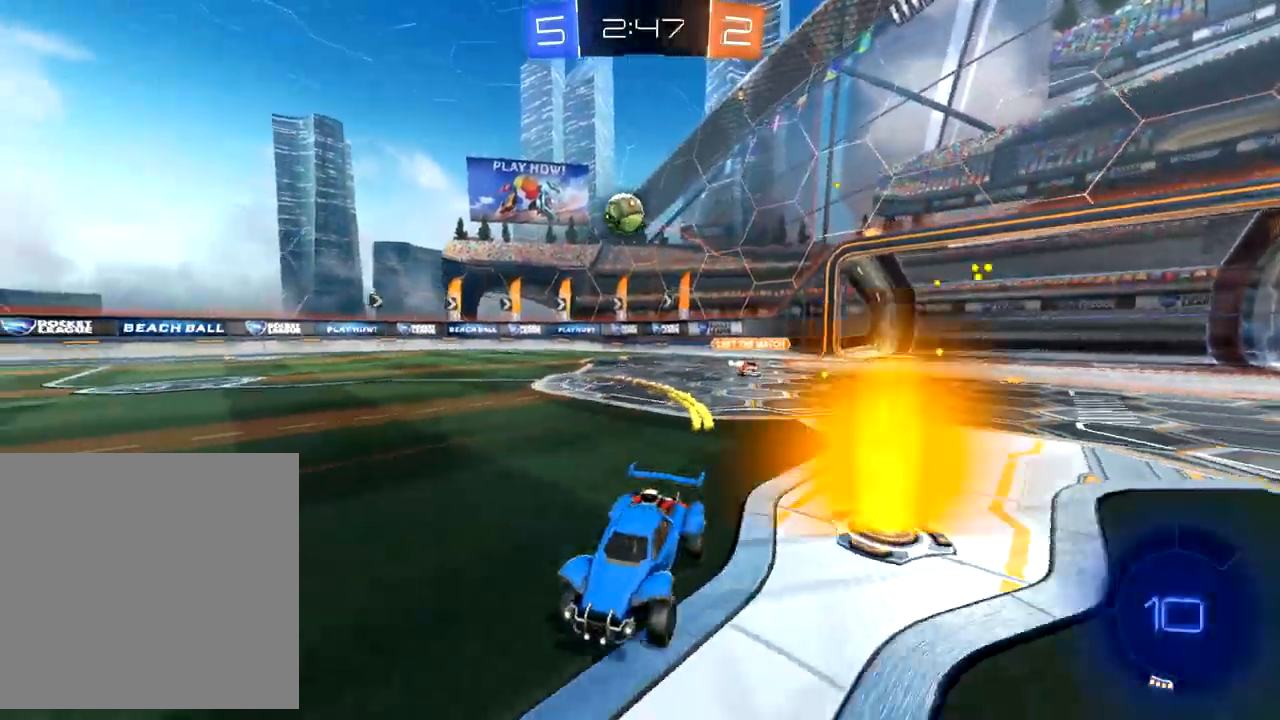
{"dt_ms": 500, "buttons": ["R2"], "left_stick": "up-right", "events": [[33, "left_stick", "up-right"], [50, "X", "down"], [83, "R2", "up"], [150, "X", "up"], [217, "R2", "down"]]}